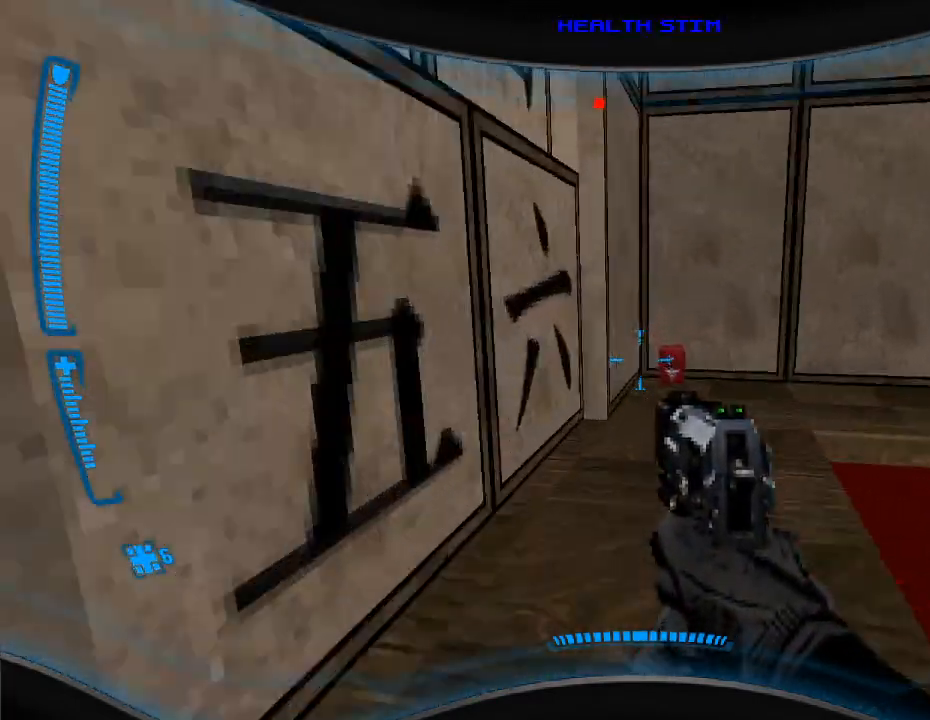
Gameplay with keyboard and mouse; each line is a JSON object with the keys and mouse buttons held at the frame after it. "events" lists presses ("down") and releases ("up") of "a", "alt", "caps_lock", "ctrl", "d", "e", "escape", "f", "f1", "f10", "f11", "f12", "f2", "f3", "f4", "f5", "f6", "f7", "f8", "f9", "q", "r", "s", "shift", "space", "t", "tab", "w", "y", "mouse_left", "mouse_wheel" and "mouse_right" between this image and that frame as [ms after this image, input, new state], when the widget could be followed in between. "mouse_left", "mouse_wheel", "mouse_right" = the "left", "wheel", "right" buttons of the "mouse" list. No other keys are recorded. "wheel" means that the mouse wheel is clicked or scrolled. Mouse movement is not recorded.
{"keys": ["w"], "mouse": [], "events": [[100, "d", "down"], [233, "d", "up"]]}
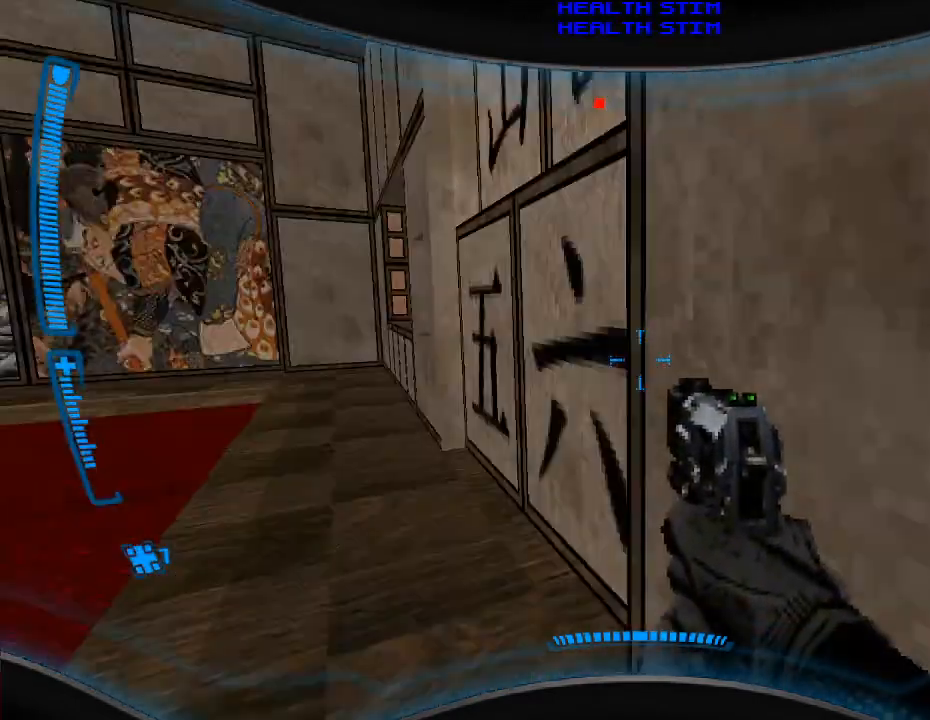
{"keys": ["w"], "mouse": [], "events": [[33, "a", "down"], [233, "a", "up"]]}
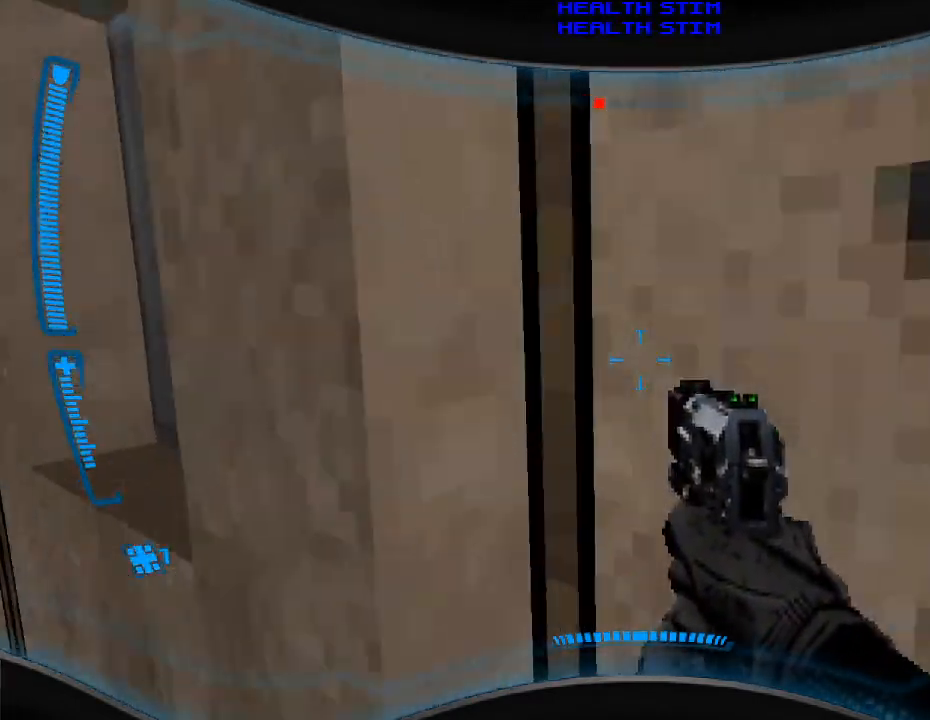
{"keys": ["a"], "mouse": [], "events": [[100, "e", "down"], [233, "e", "up"], [267, "w", "up"], [367, "a", "down"]]}
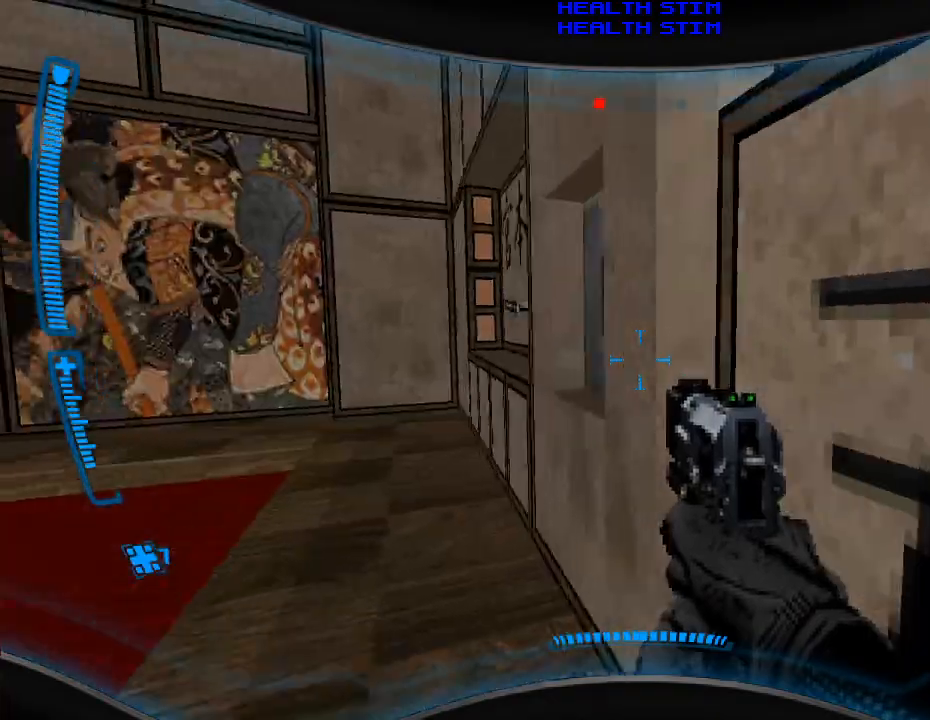
{"keys": ["w"], "mouse": [], "events": [[67, "s", "down"], [100, "s", "up"], [167, "a", "up"], [233, "w", "down"]]}
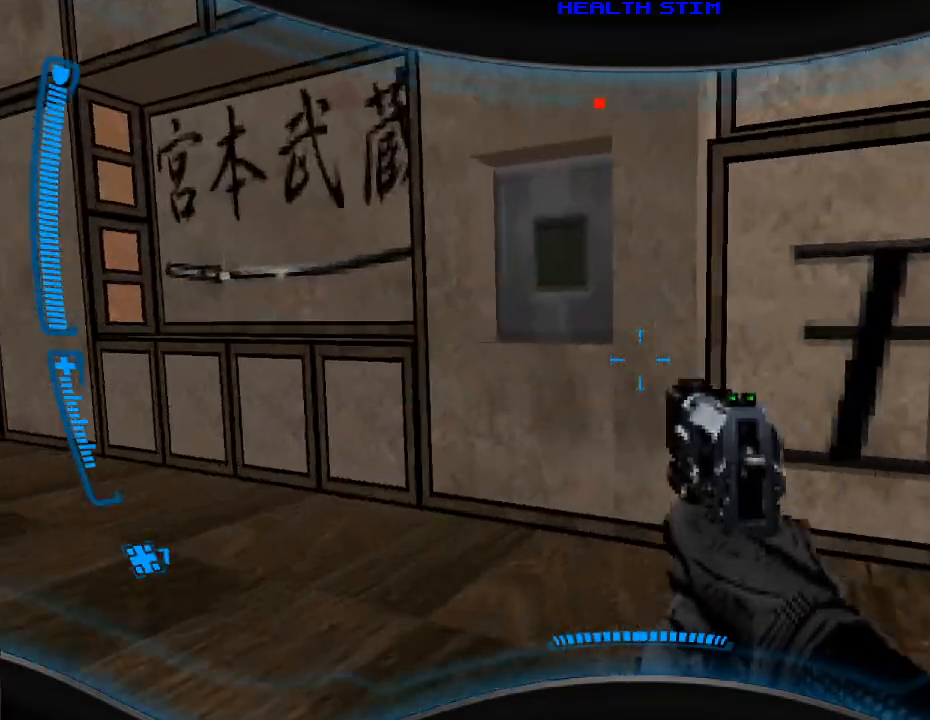
{"keys": [], "mouse": [], "events": [[167, "w", "up"], [233, "e", "down"], [367, "e", "up"]]}
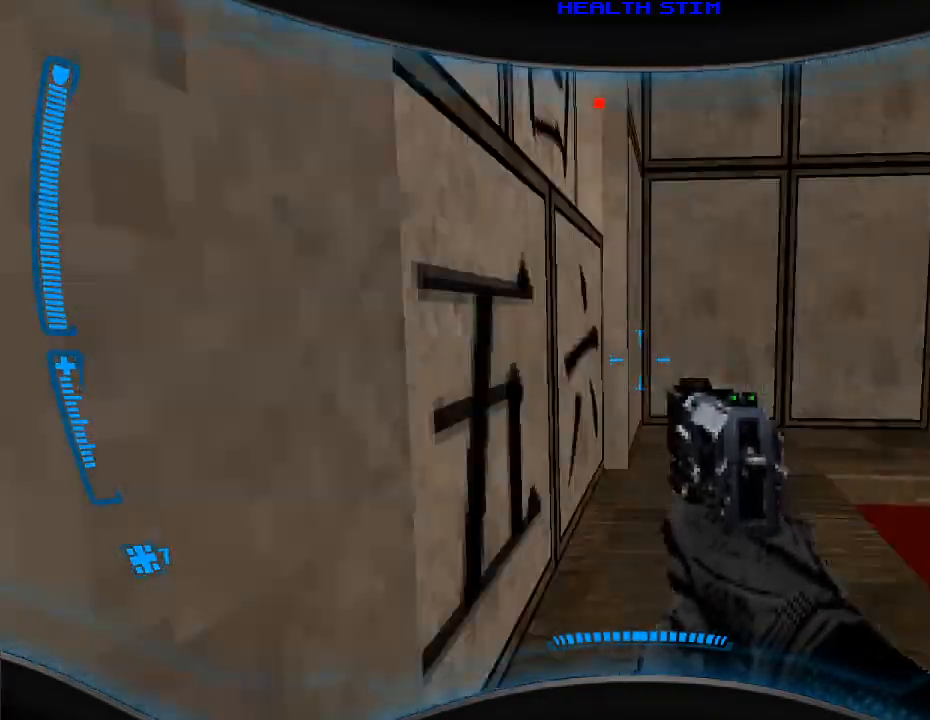
{"keys": [], "mouse": [], "events": [[233, "e", "down"], [367, "e", "up"]]}
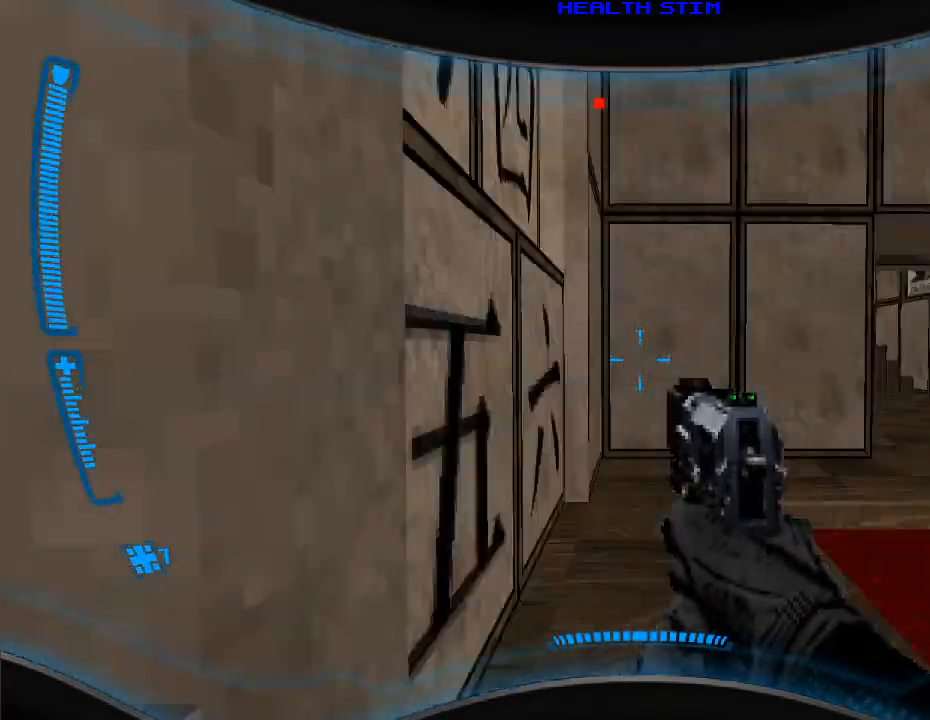
{"keys": [], "mouse": [], "events": []}
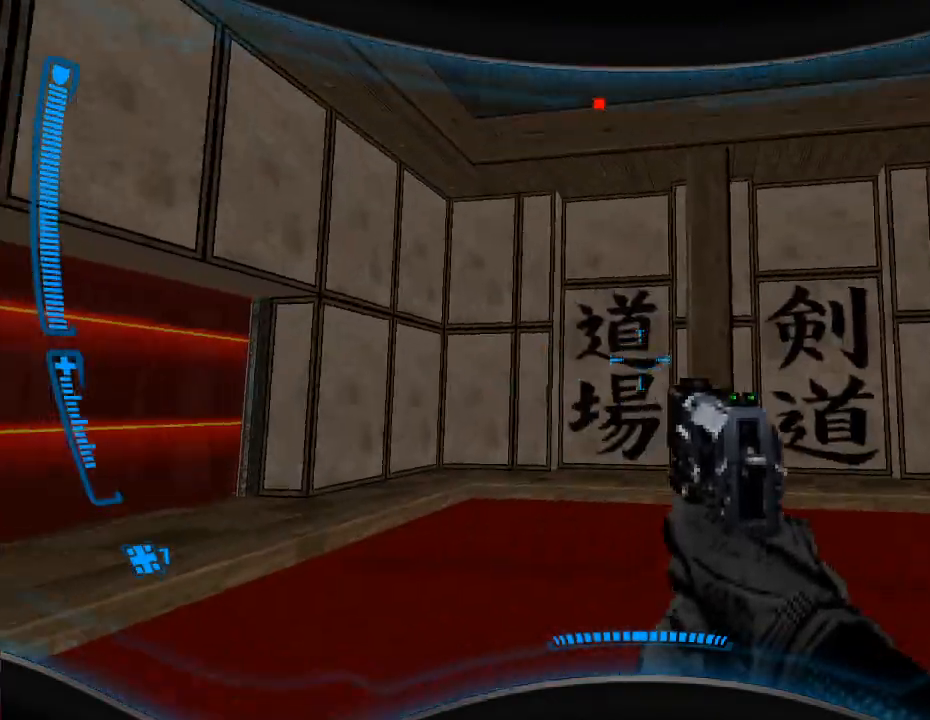
{"keys": [], "mouse": [], "events": [[100, "a", "down"], [267, "w", "down"], [367, "w", "up"], [400, "a", "up"]]}
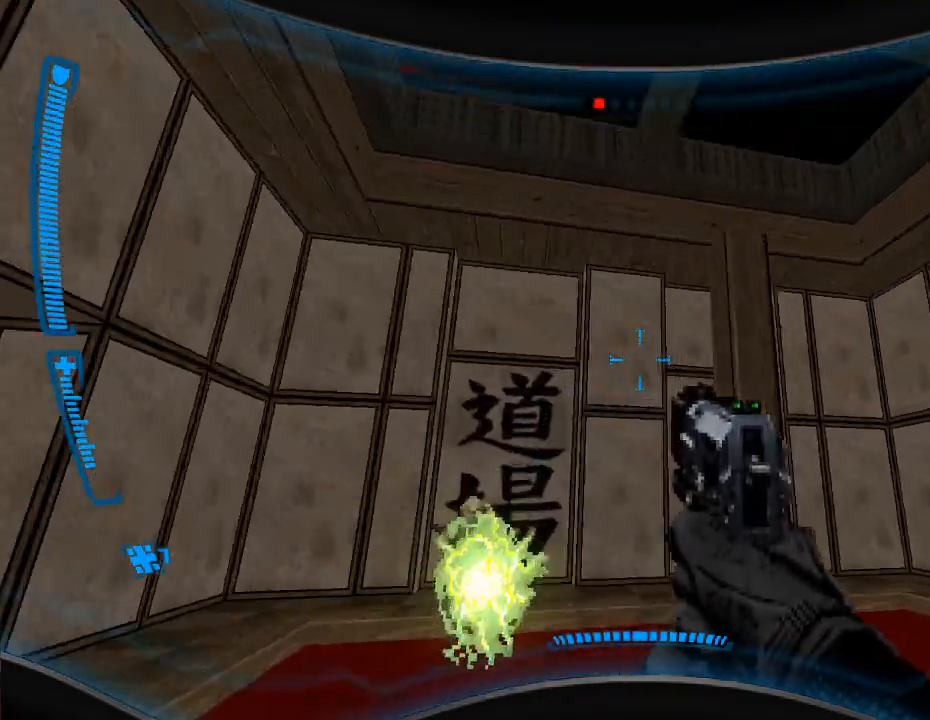
{"keys": [], "mouse": [], "events": [[333, "mouse_left", "down"], [400, "w", "down"], [433, "mouse_left", "up"], [500, "w", "up"]]}
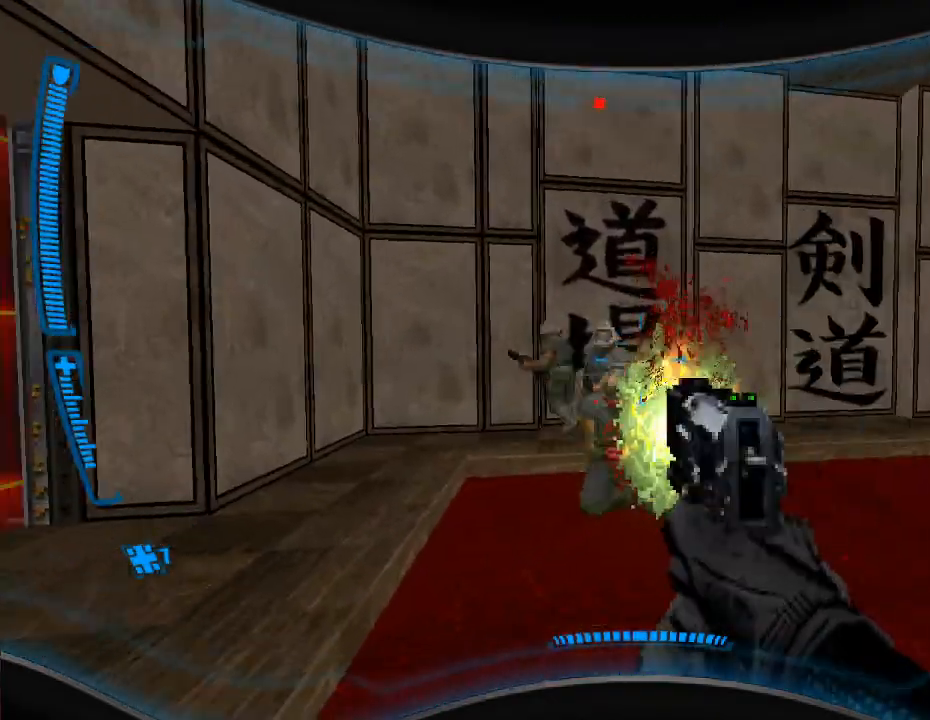
{"keys": ["d"], "mouse": ["left"], "events": [[33, "mouse_left", "down"], [200, "mouse_left", "up"], [233, "mouse_left", "down"], [300, "w", "down"], [367, "mouse_left", "up"], [400, "w", "up"], [433, "mouse_left", "down"], [467, "d", "down"]]}
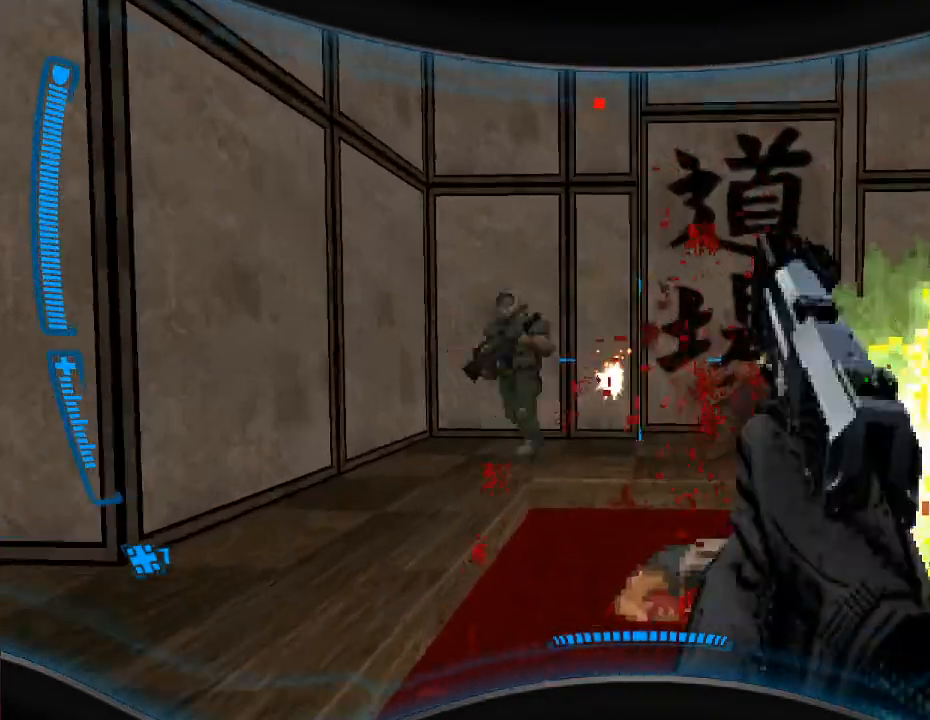
{"keys": ["s"], "mouse": ["left"], "events": [[100, "mouse_left", "up"], [133, "d", "up"], [200, "mouse_left", "down"], [233, "d", "down"], [300, "mouse_left", "up"], [400, "mouse_left", "down"], [433, "s", "down"], [500, "d", "up"]]}
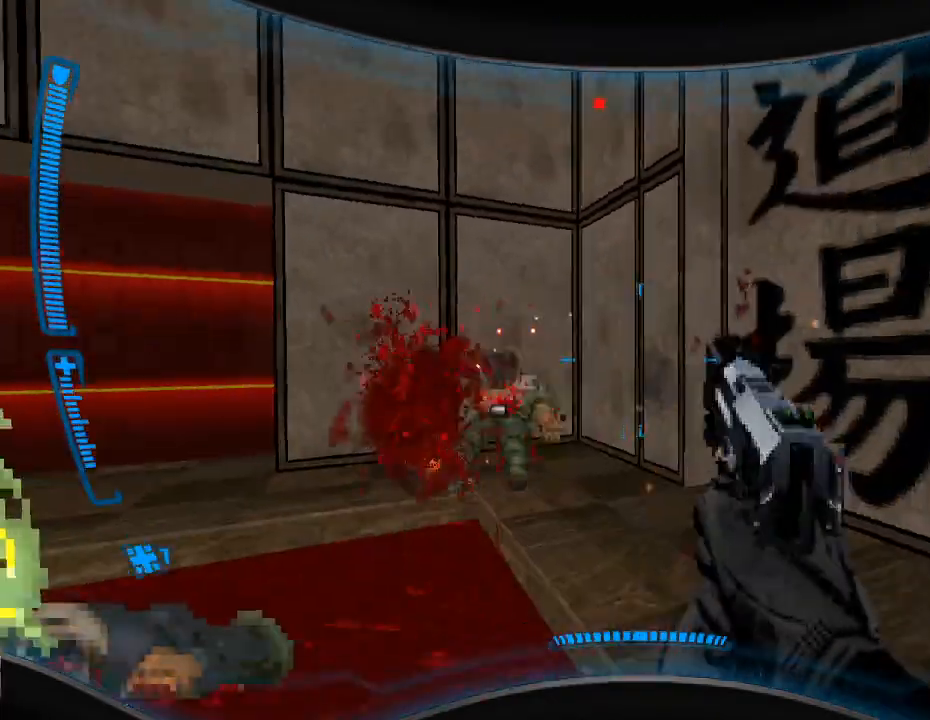
{"keys": ["r", "w"], "mouse": [], "events": [[33, "mouse_left", "up"], [67, "mouse_left", "down"], [200, "mouse_left", "up"], [233, "s", "up"], [367, "w", "down"], [500, "r", "down"]]}
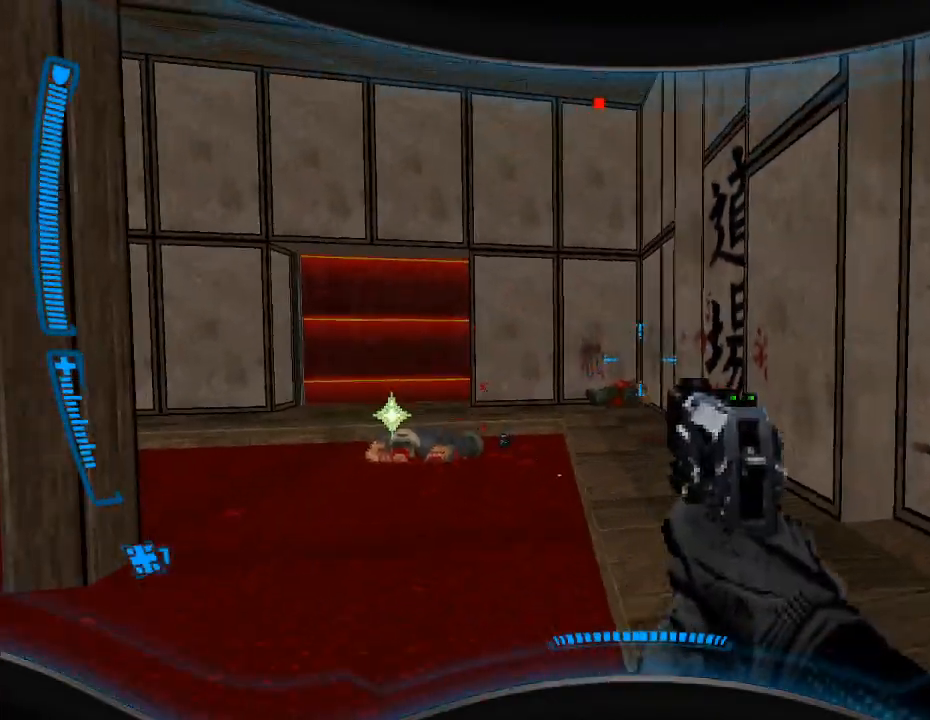
{"keys": ["w"], "mouse": [], "events": [[100, "r", "up"], [133, "a", "down"], [267, "a", "up"]]}
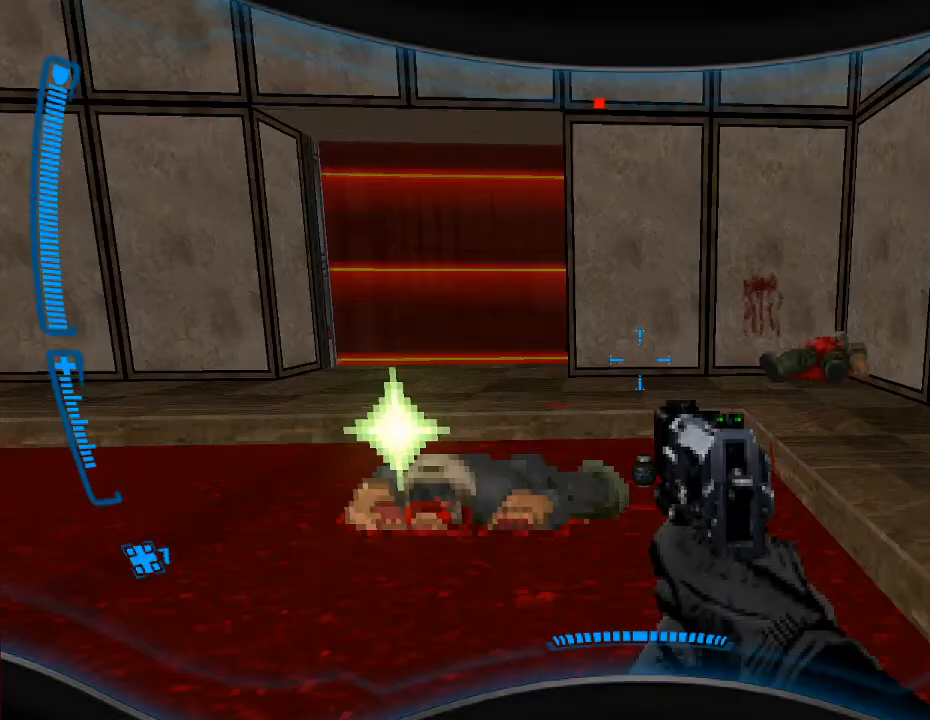
{"keys": ["d", "w"], "mouse": [], "events": [[33, "d", "down"], [233, "w", "up"], [467, "w", "down"]]}
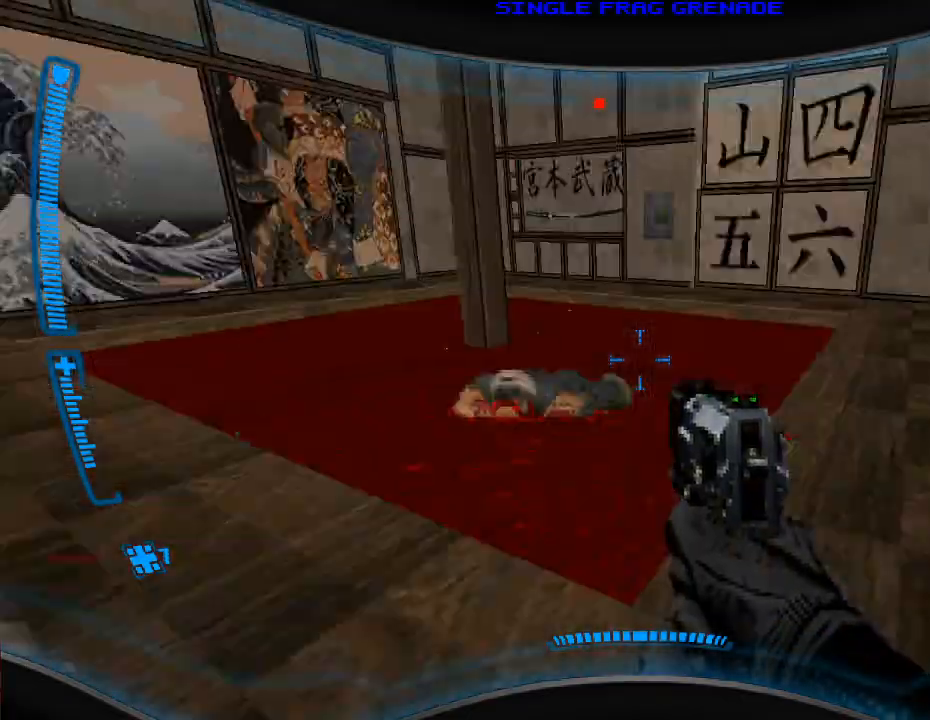
{"keys": ["d"], "mouse": [], "events": [[367, "w", "up"]]}
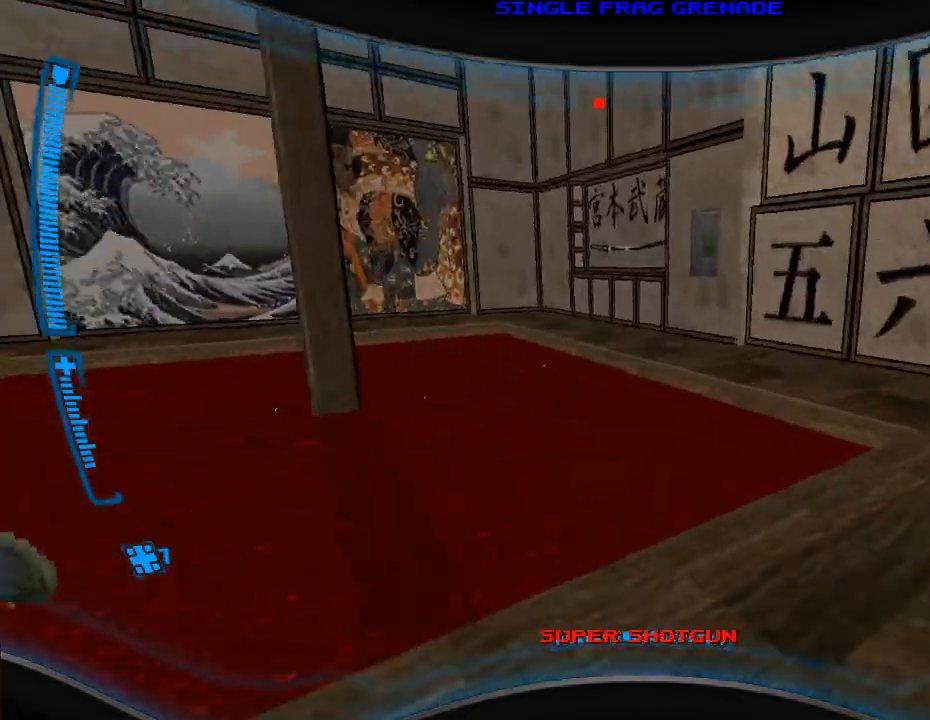
{"keys": ["d", "w"], "mouse": [], "events": [[133, "w", "down"], [167, "d", "up"], [300, "d", "down"]]}
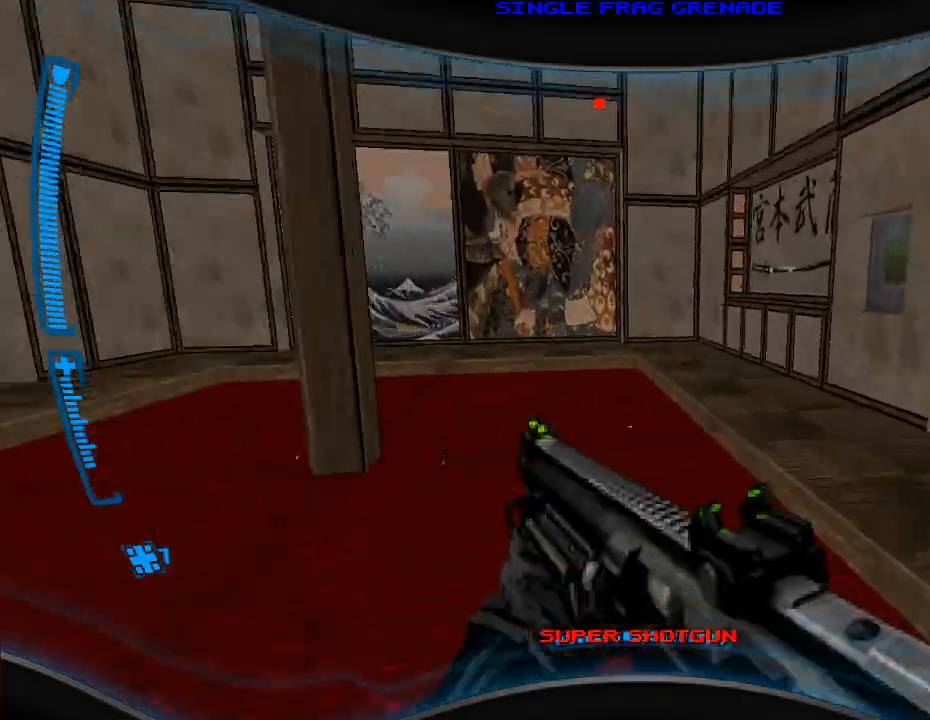
{"keys": ["d", "w"], "mouse": [], "events": [[33, "w", "up"], [400, "w", "down"]]}
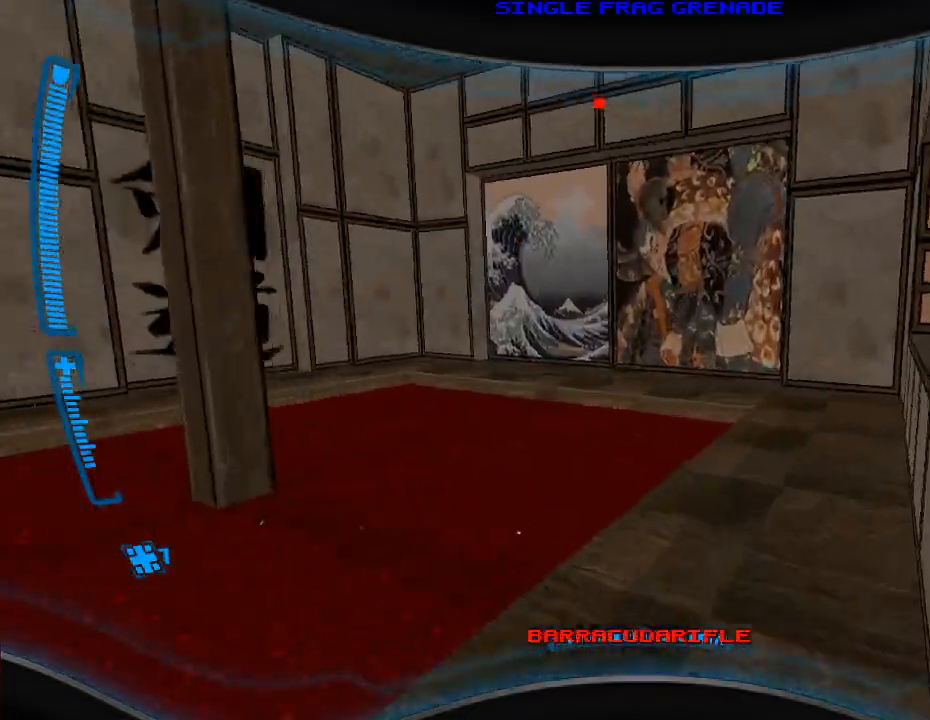
{"keys": ["d"], "mouse": [], "events": [[333, "w", "up"]]}
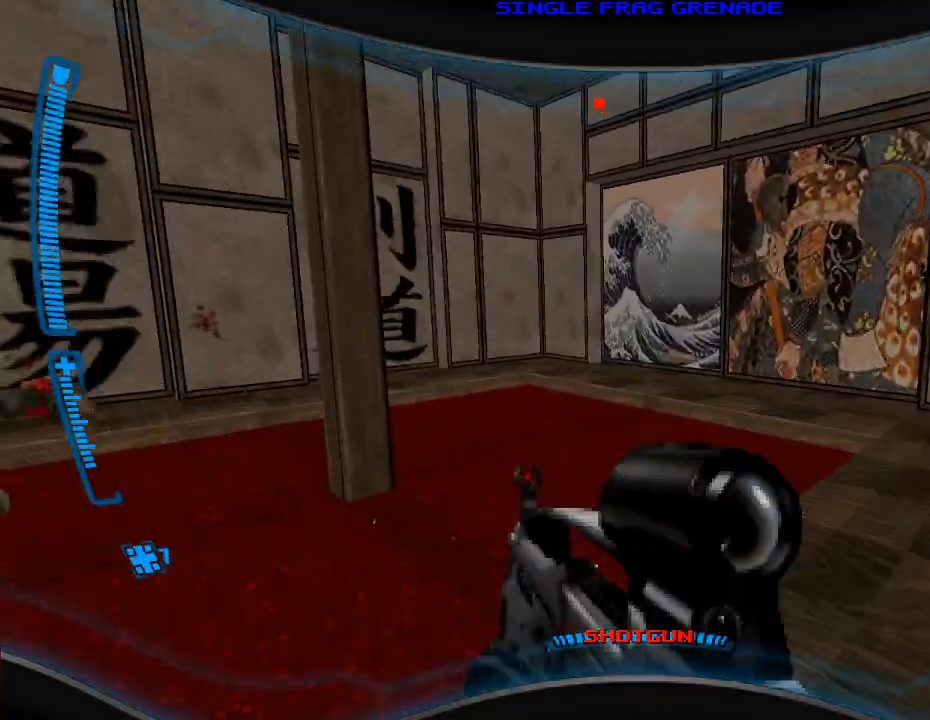
{"keys": ["w"], "mouse": [], "events": [[67, "w", "down"], [133, "w", "up"], [267, "w", "down"], [333, "d", "up"]]}
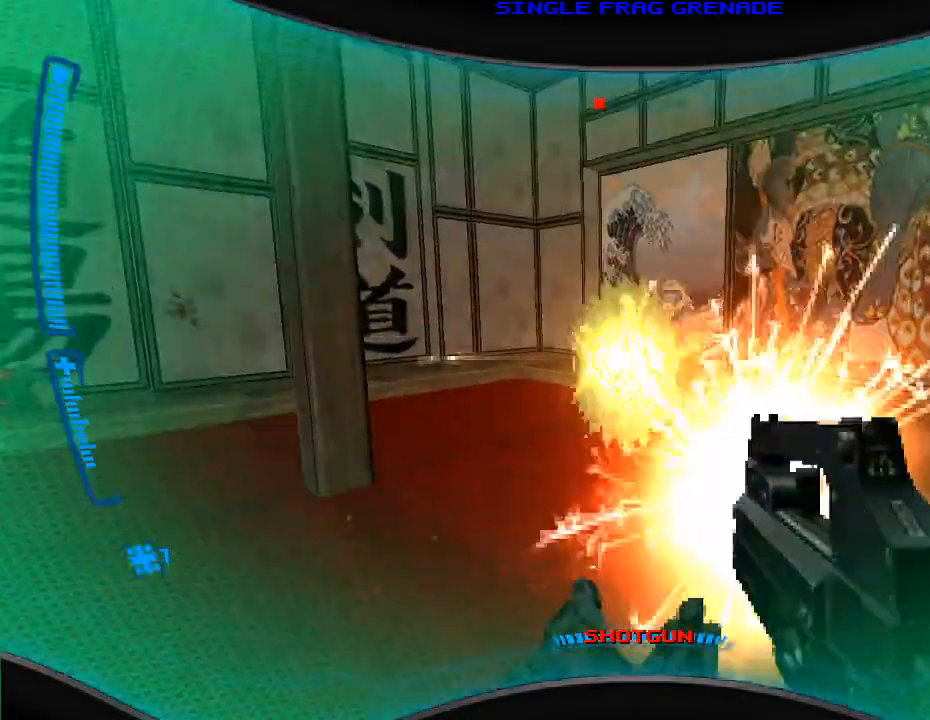
{"keys": ["a", "w"], "mouse": ["left"], "events": [[33, "d", "down"], [33, "w", "up"], [67, "d", "up"], [133, "a", "down"], [167, "s", "down"], [367, "s", "up"], [433, "mouse_left", "down"], [467, "w", "down"]]}
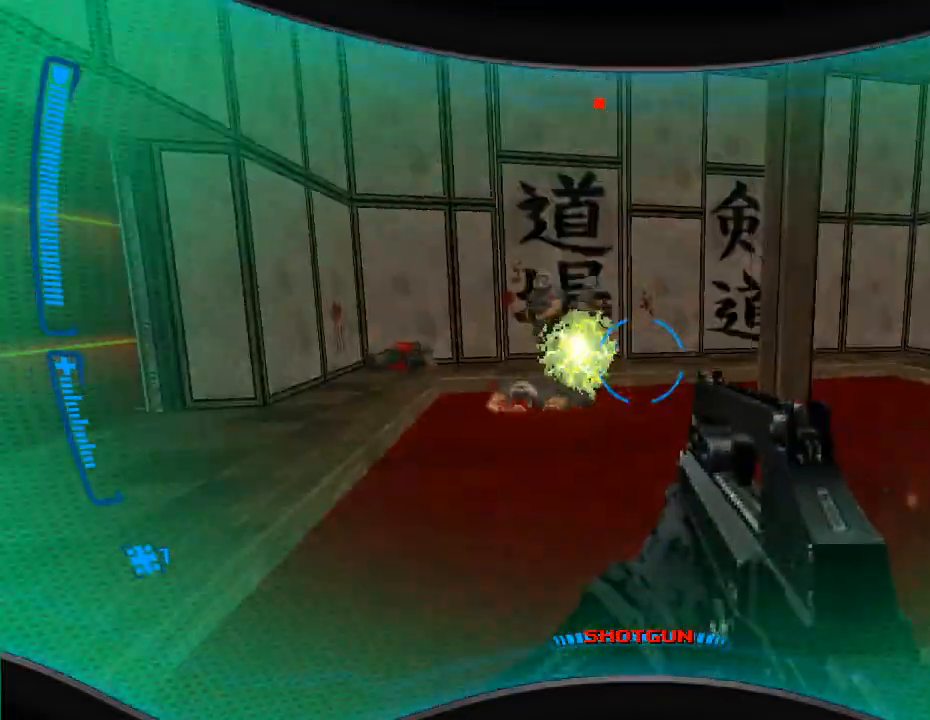
{"keys": ["w"], "mouse": [], "events": [[33, "a", "up"], [33, "mouse_left", "up"], [400, "a", "down"], [467, "a", "up"]]}
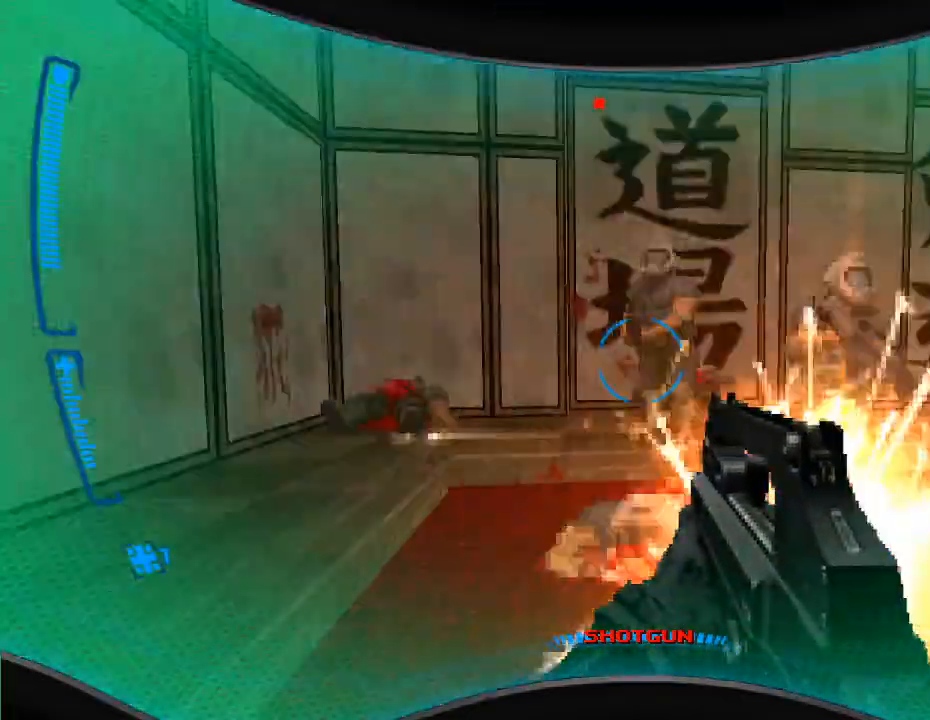
{"keys": [], "mouse": [], "events": [[33, "a", "down"], [67, "a", "up"], [67, "mouse_right", "down"], [200, "mouse_right", "up"], [367, "mouse_right", "down"], [367, "w", "up"], [500, "mouse_right", "up"]]}
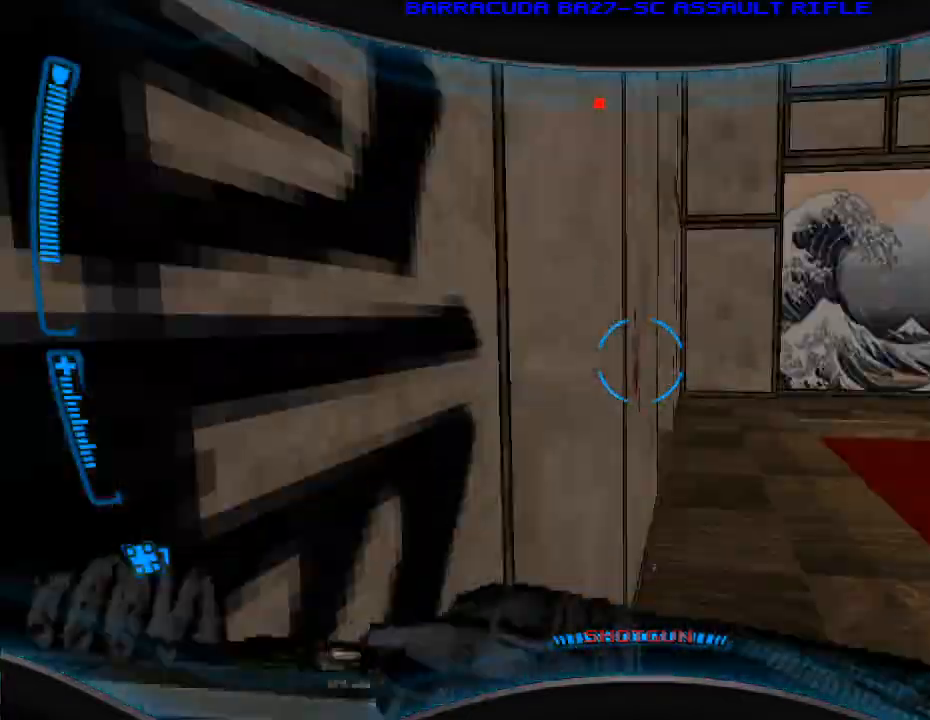
{"keys": [], "mouse": [], "events": [[33, "d", "down"], [167, "d", "up"], [167, "w", "down"], [333, "w", "up"]]}
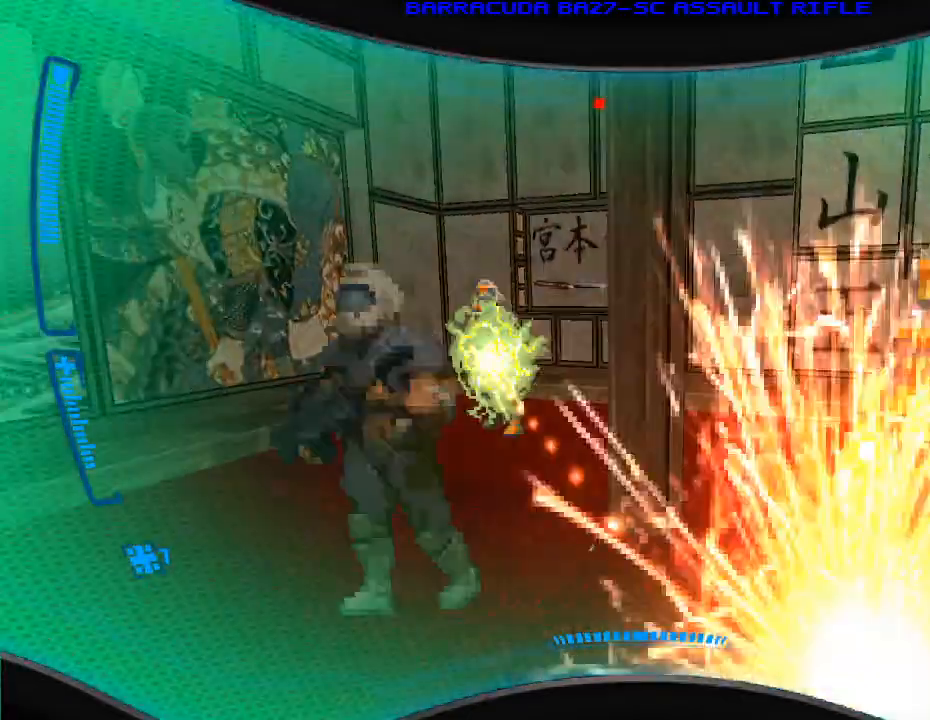
{"keys": [], "mouse": ["left"], "events": [[133, "a", "down"], [233, "mouse_right", "down"], [300, "a", "up"], [367, "mouse_right", "up"], [400, "w", "down"], [467, "mouse_left", "down"], [467, "w", "up"]]}
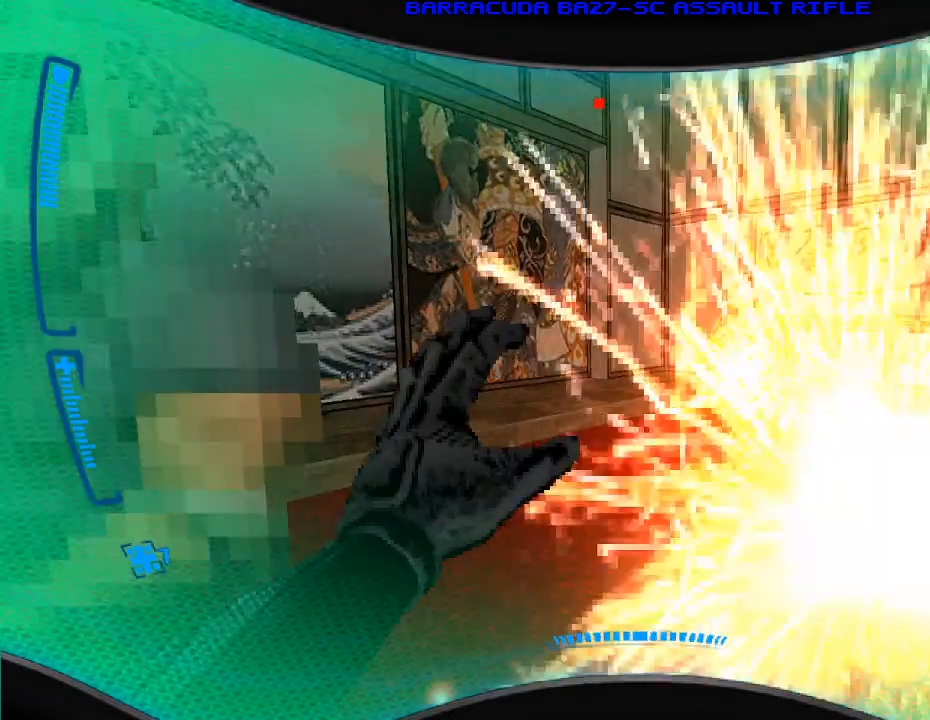
{"keys": ["w"], "mouse": ["left"], "events": [[100, "mouse_left", "up"], [100, "w", "down"], [200, "mouse_left", "down"], [267, "w", "up"], [333, "mouse_left", "up"], [433, "a", "down"], [433, "mouse_left", "down"], [467, "w", "down"], [500, "a", "up"]]}
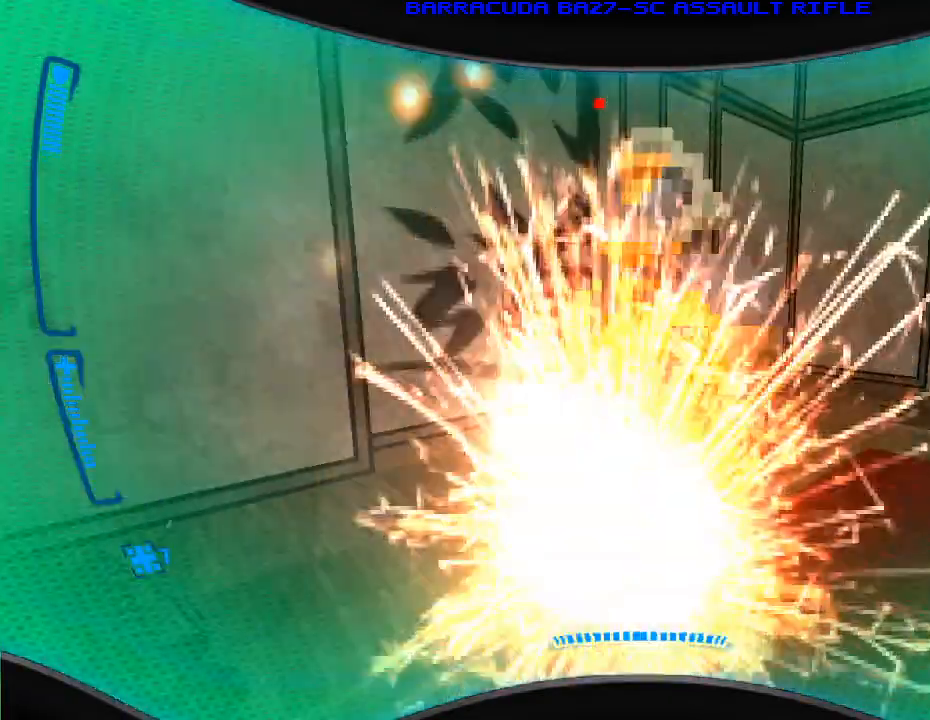
{"keys": ["w"], "mouse": [], "events": [[67, "mouse_left", "up"], [67, "w", "up"], [167, "mouse_left", "down"], [267, "mouse_left", "up"], [300, "w", "down"], [333, "mouse_left", "down"], [500, "mouse_left", "up"]]}
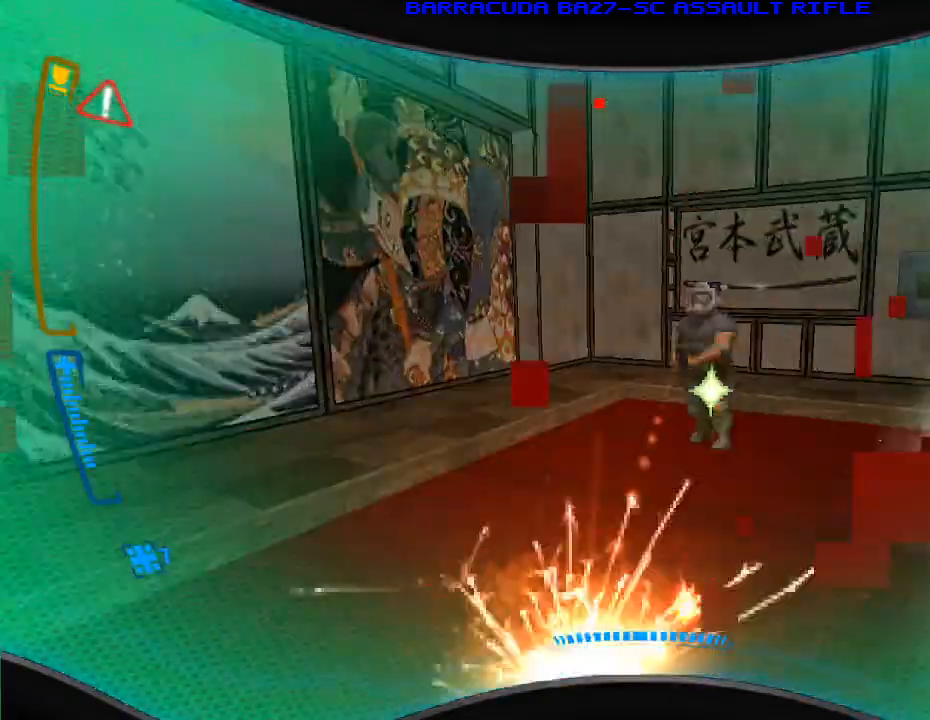
{"keys": [], "mouse": ["left"], "events": [[133, "mouse_left", "down"], [167, "a", "down"], [200, "mouse_left", "up"], [233, "w", "up"], [267, "w", "down"], [300, "a", "up"], [433, "w", "up"], [467, "mouse_left", "down"]]}
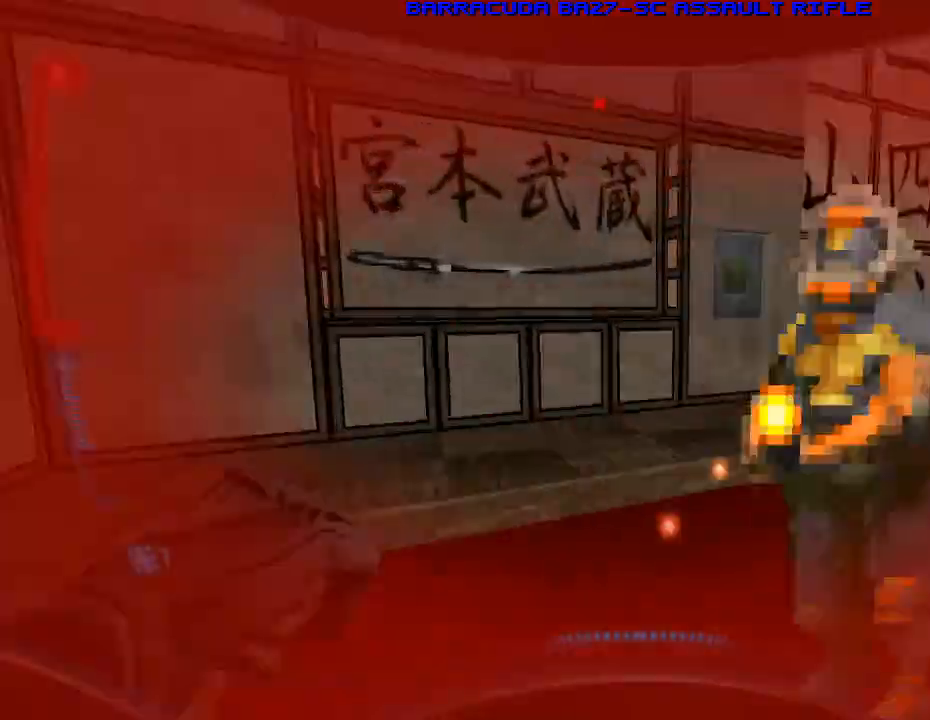
{"keys": ["w"], "mouse": [], "events": [[67, "mouse_left", "up"], [100, "d", "down"], [133, "mouse_left", "down"], [167, "w", "down"], [200, "d", "up"], [267, "mouse_left", "up"], [267, "w", "up"], [367, "mouse_left", "down"], [400, "w", "down"], [433, "mouse_left", "up"]]}
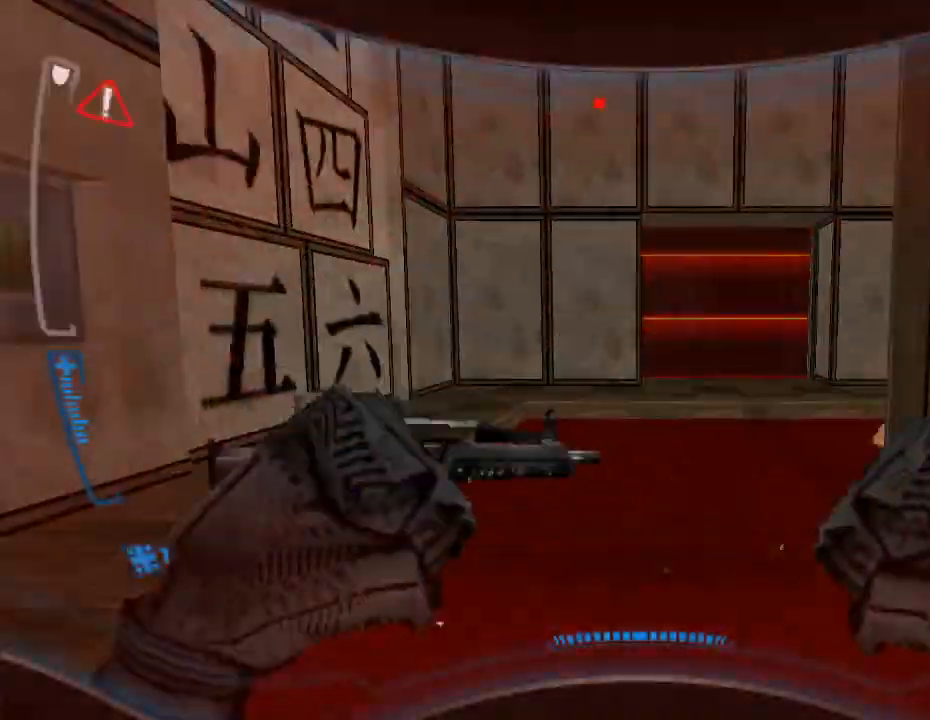
{"keys": ["a"], "mouse": [], "events": [[67, "a", "down"], [200, "a", "up"], [233, "w", "up"], [333, "w", "down"], [367, "w", "up"], [433, "a", "down"]]}
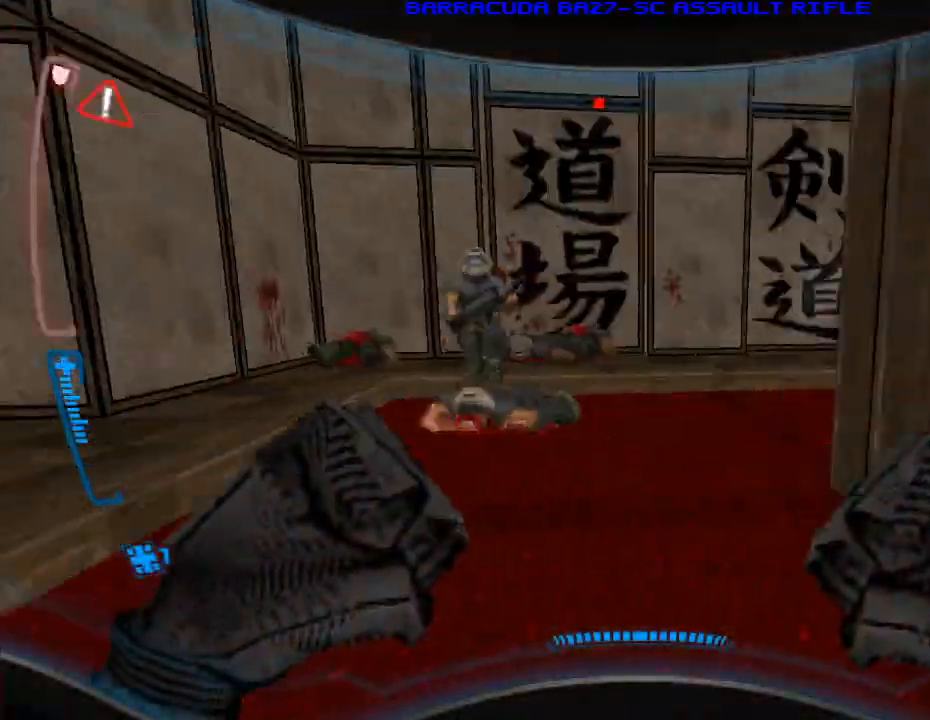
{"keys": ["a", "w"], "mouse": [], "events": [[100, "w", "down"], [133, "a", "up"], [233, "d", "down"], [367, "d", "up"], [467, "a", "down"]]}
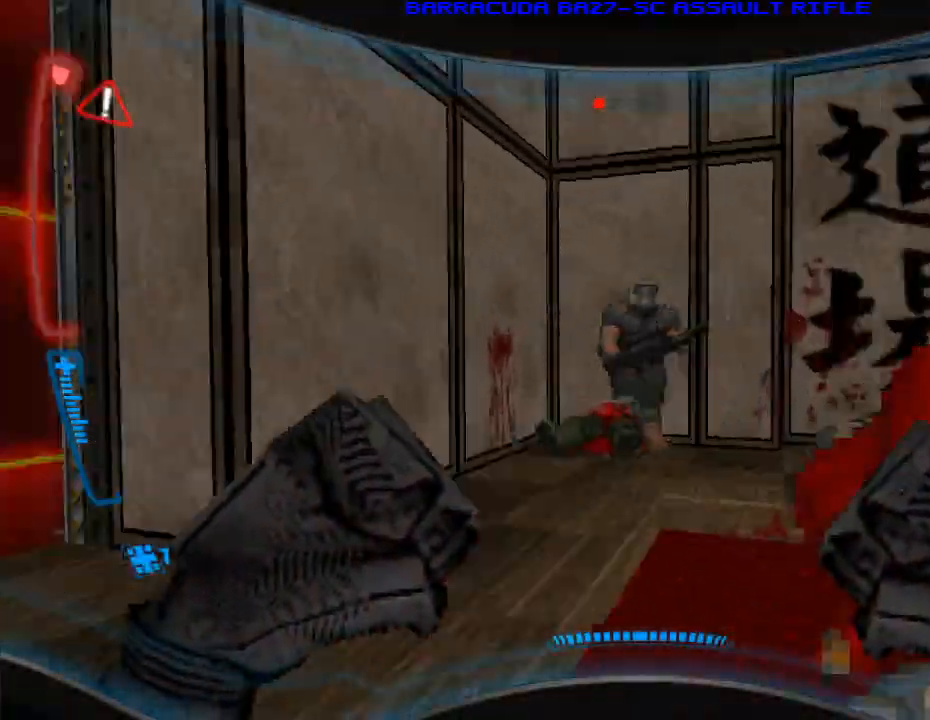
{"keys": [], "mouse": [], "events": [[100, "mouse_left", "down"], [133, "a", "up"], [200, "mouse_left", "up"], [300, "w", "up"], [333, "mouse_left", "down"], [467, "mouse_left", "up"]]}